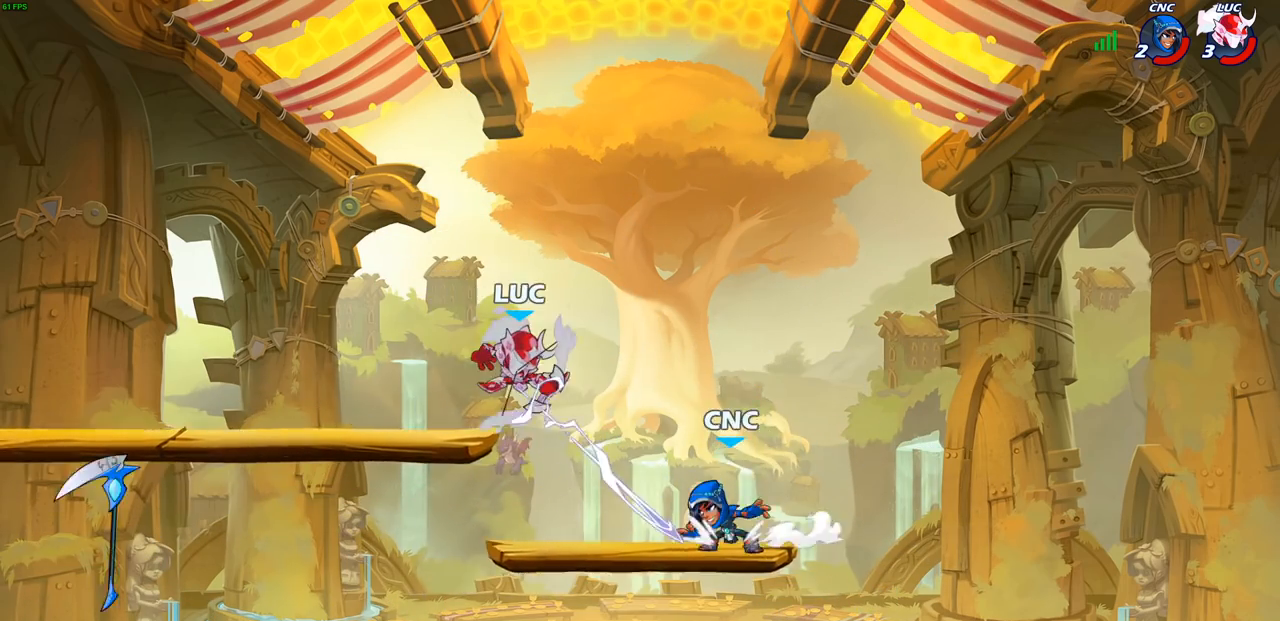
Gameplay with a controller (PlayStation layout); each line is a JSON object with the inputs held at the frame after it. "events" lists button and stick changes between this image and that frame as [ms after this image, input, new state], when the widget could be followed in between. Not read: R3.
{"buttons": [], "left_stick": "down-left", "right_stick": "center", "events": [[250, "left_stick", "left"], [350, "left_stick", "down-left"]]}
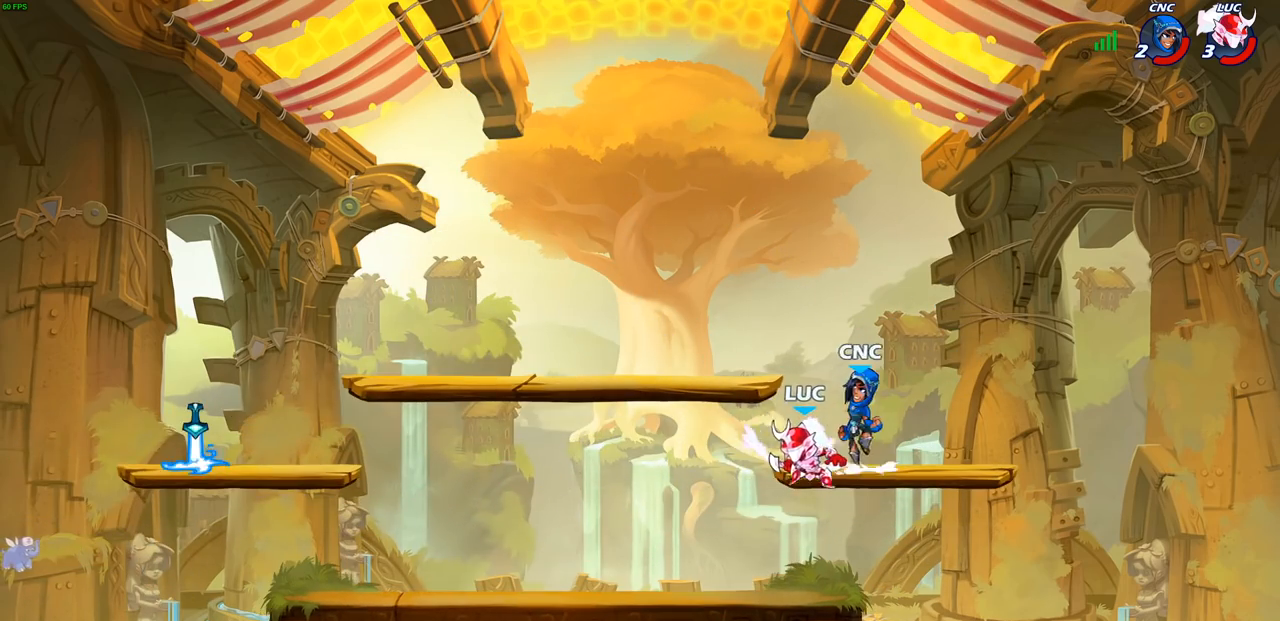
{"buttons": [], "left_stick": "center", "right_stick": "center", "events": [[250, "left_stick", "down-right"], [317, "left_stick", "up-right"], [383, "left_stick", "center"]]}
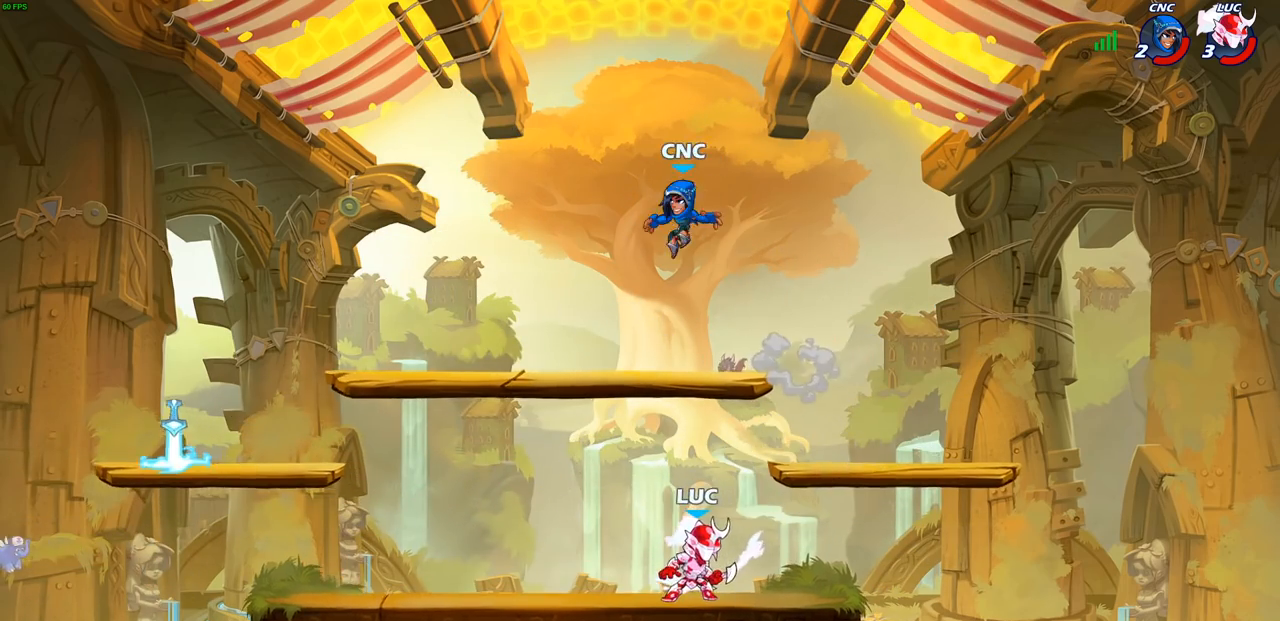
{"buttons": [], "left_stick": "left", "right_stick": "center", "events": [[17, "left_stick", "left"]]}
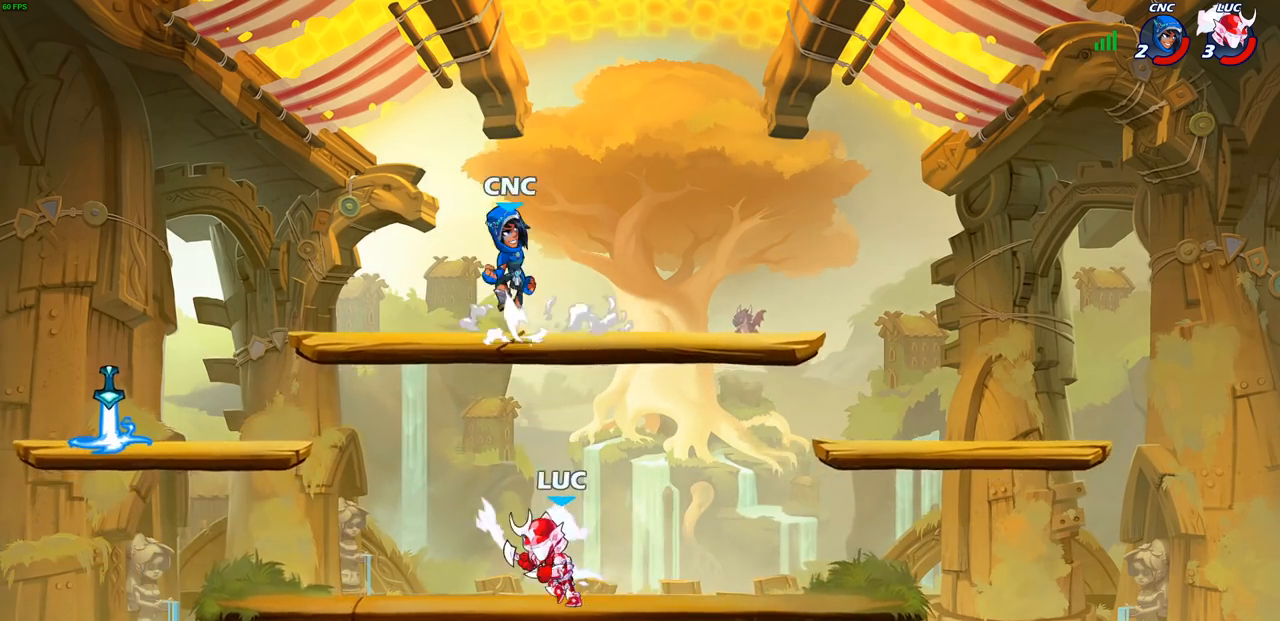
{"buttons": [], "left_stick": "right", "right_stick": "center", "events": [[133, "left_stick", "center"], [317, "left_stick", "right"]]}
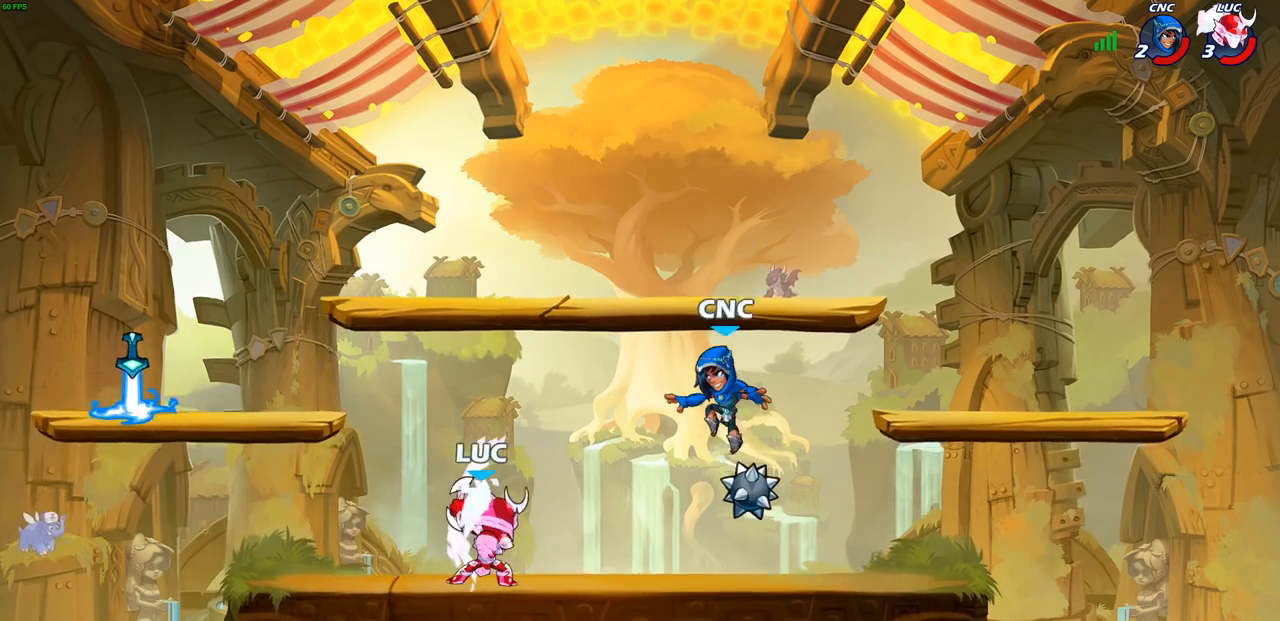
{"buttons": [], "left_stick": "center", "right_stick": "center", "events": [[150, "SQUARE", "down"], [150, "left_stick", "center"], [183, "SQUARE", "up"]]}
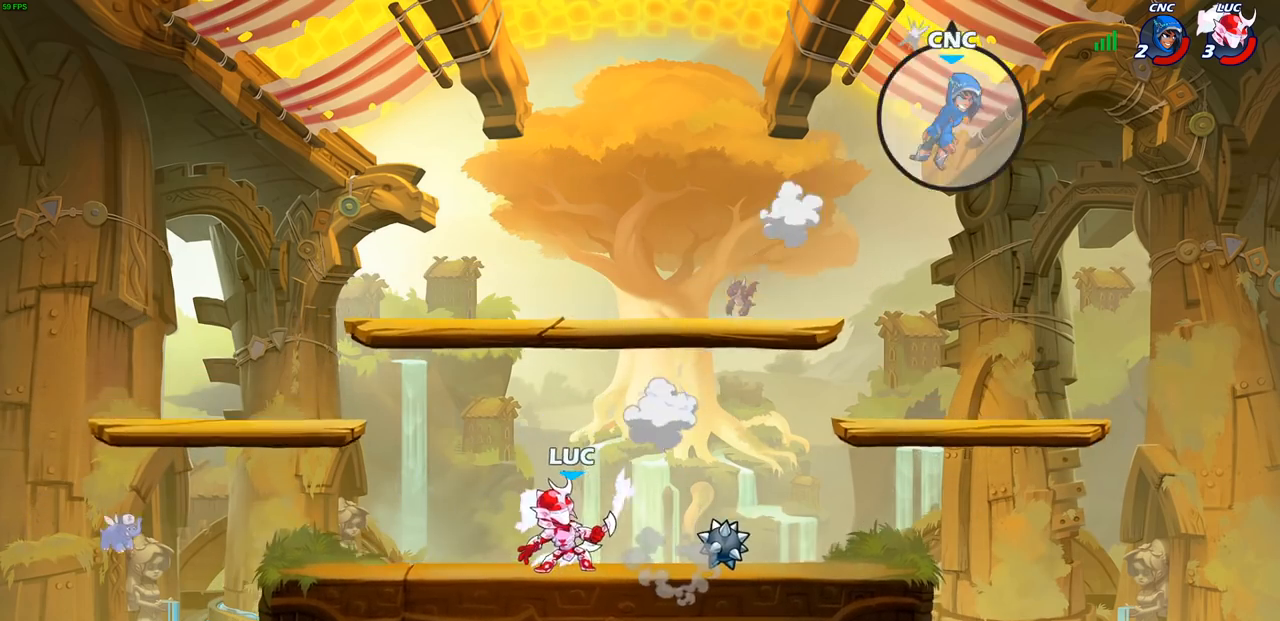
{"buttons": [], "left_stick": "right", "right_stick": "center", "events": [[100, "CROSS", "down"], [183, "left_stick", "right"], [267, "CROSS", "up"], [367, "CROSS", "down"], [500, "CROSS", "up"]]}
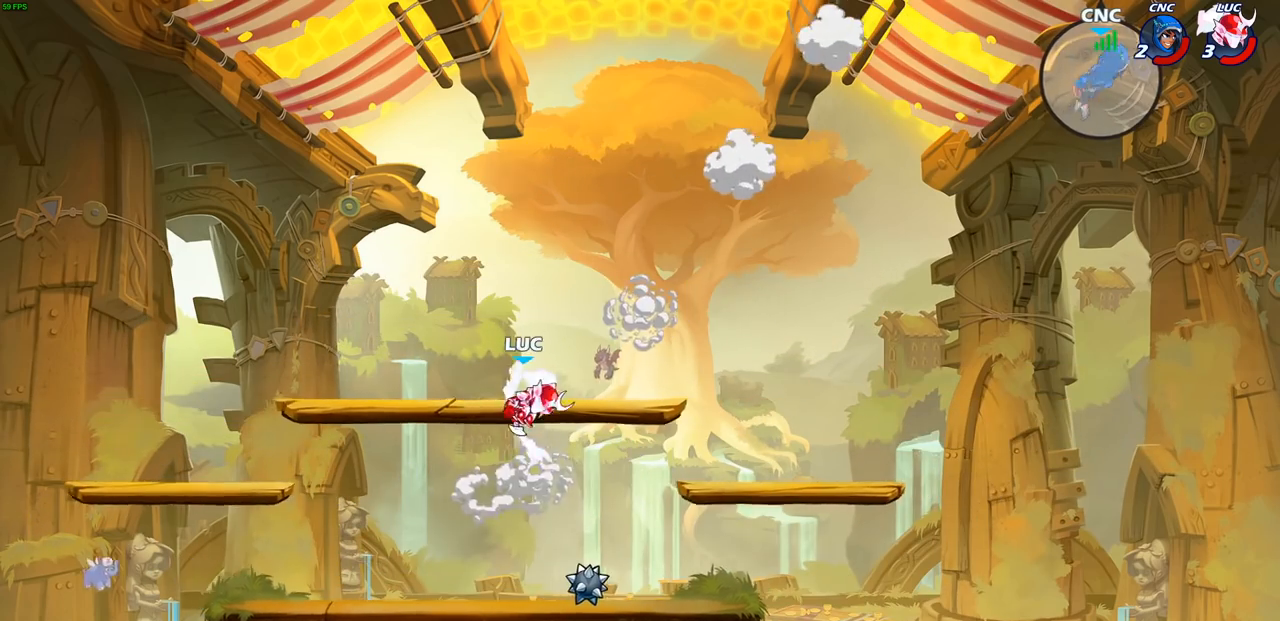
{"buttons": [], "left_stick": "down-right", "right_stick": "center", "events": [[83, "CROSS", "down"], [83, "left_stick", "up"], [217, "CROSS", "up"], [250, "left_stick", "left"], [383, "left_stick", "down"], [433, "left_stick", "down-right"]]}
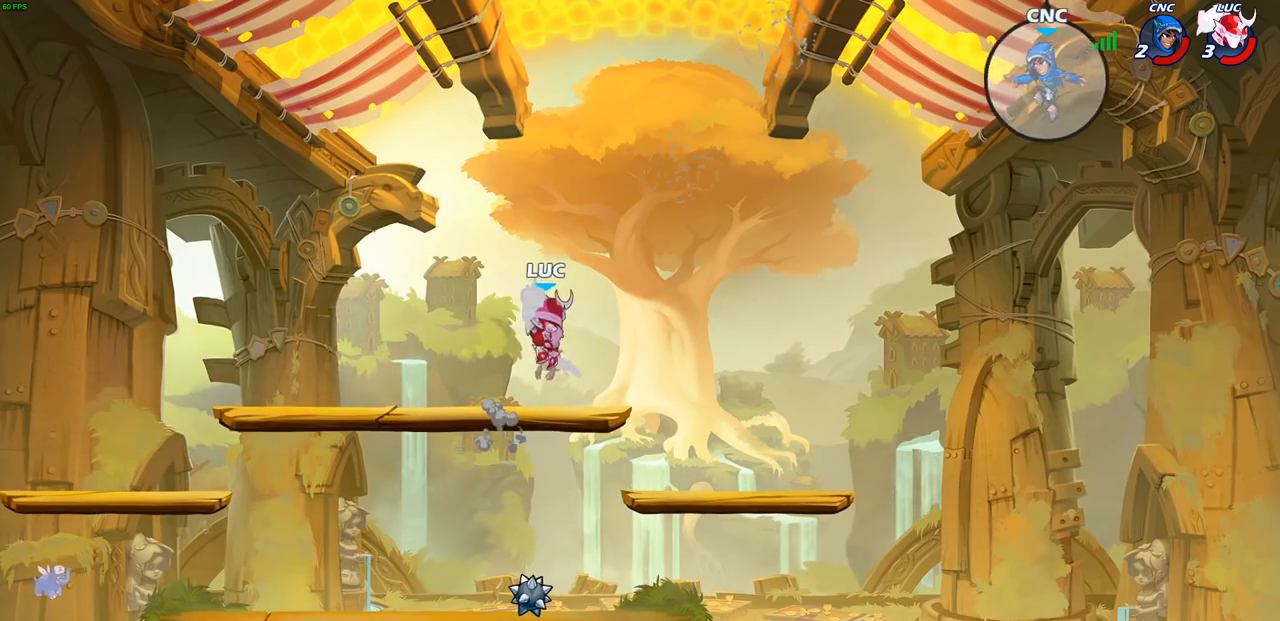
{"buttons": ["CROSS"], "left_stick": "down-right", "right_stick": "center", "events": [[33, "left_stick", "right"], [167, "left_stick", "up-right"], [183, "CROSS", "down"], [317, "CROSS", "up"], [417, "CROSS", "down"], [417, "left_stick", "center"], [467, "left_stick", "down-right"]]}
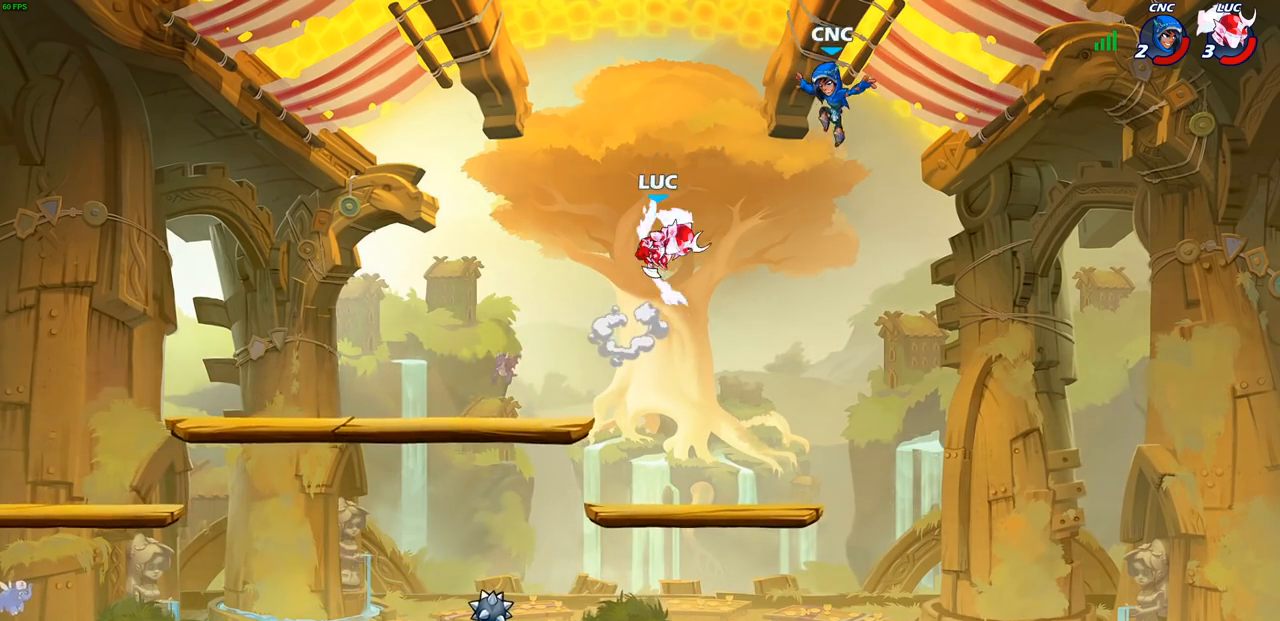
{"buttons": [], "left_stick": "left", "right_stick": "center", "events": [[33, "left_stick", "down"], [67, "CROSS", "up"], [67, "SQUARE", "down"], [150, "SQUARE", "up"], [200, "left_stick", "center"], [500, "left_stick", "left"]]}
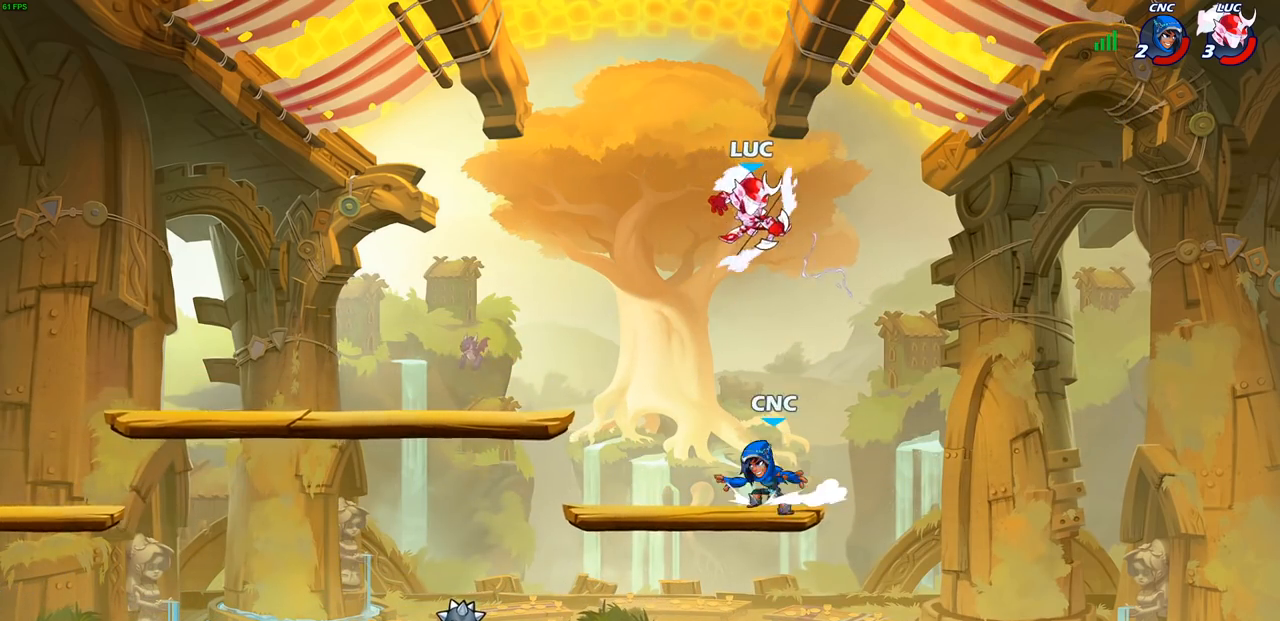
{"buttons": ["R2"], "left_stick": "up-left", "right_stick": "center", "events": [[183, "CROSS", "down"], [183, "left_stick", "up-left"], [317, "CROSS", "up"], [317, "R2", "down"]]}
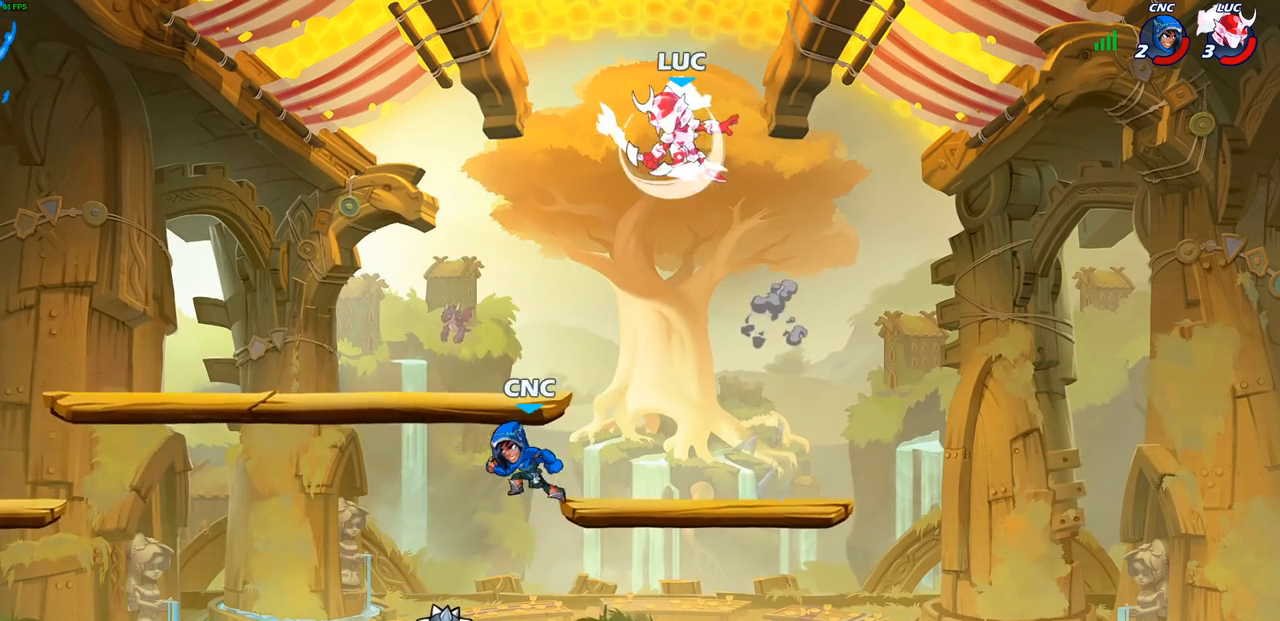
{"buttons": [], "left_stick": "down-left", "right_stick": "center", "events": [[33, "left_stick", "down-left"], [67, "R2", "up"]]}
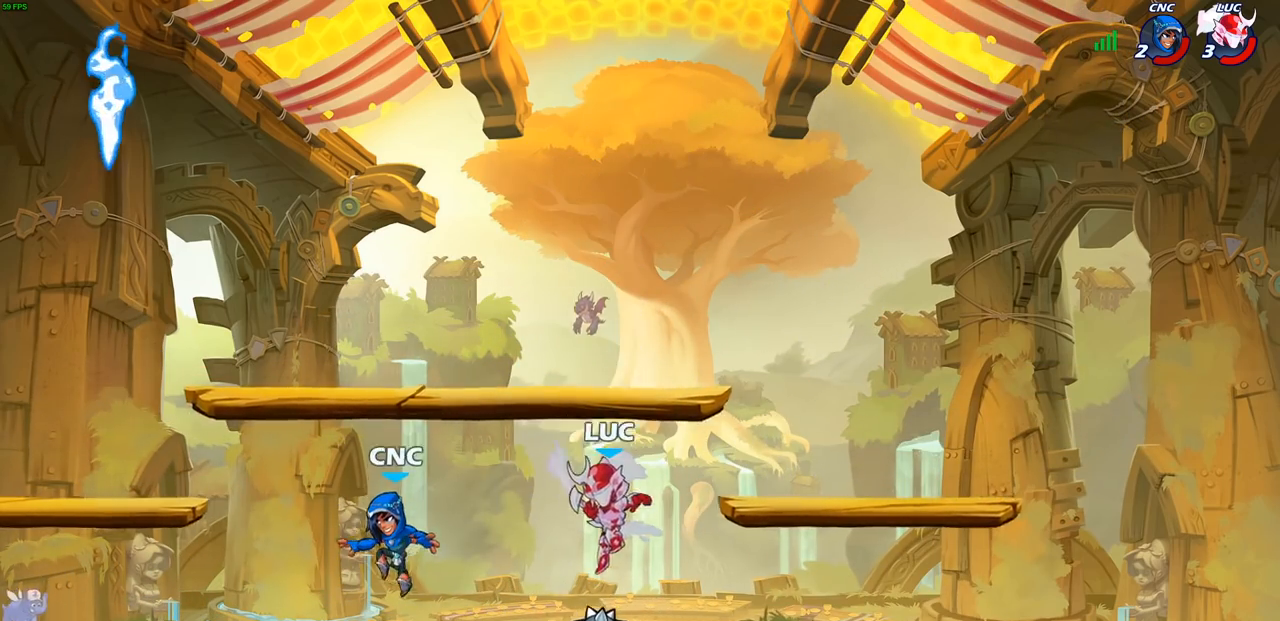
{"buttons": [], "left_stick": "center", "right_stick": "center", "events": [[217, "R2", "down"], [250, "left_stick", "up-left"], [317, "left_stick", "center"], [333, "SQUARE", "down"], [367, "R2", "up"], [467, "SQUARE", "up"]]}
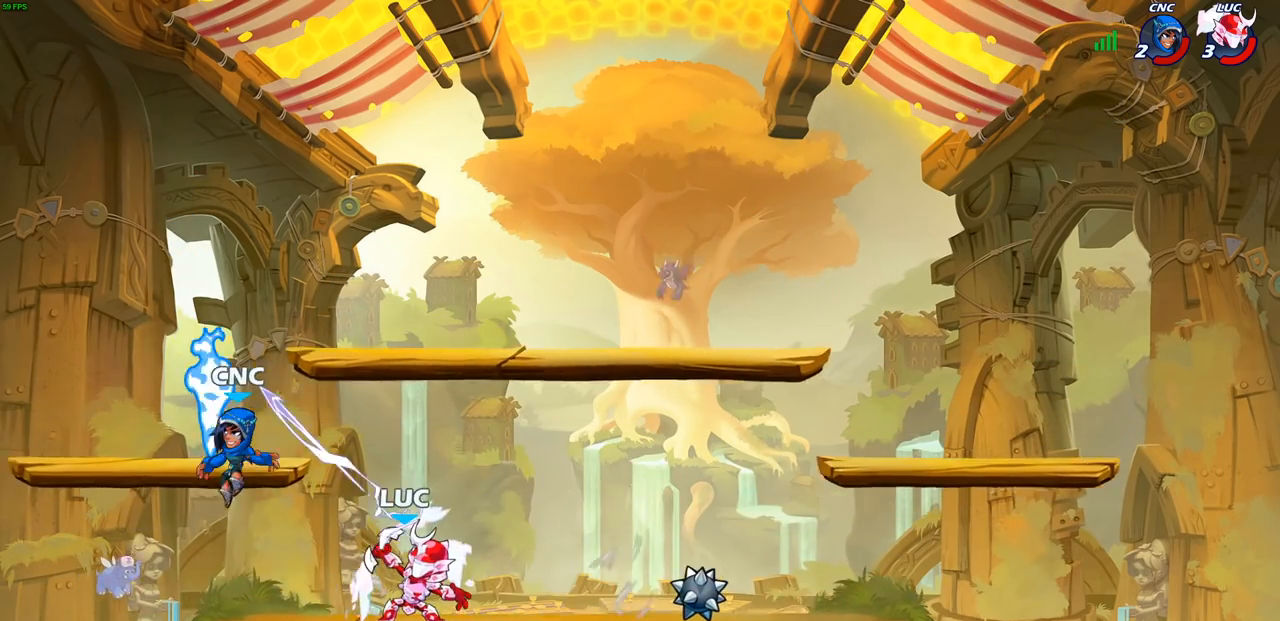
{"buttons": [], "left_stick": "left", "right_stick": "center", "events": [[333, "CROSS", "down"], [333, "left_stick", "left"], [417, "SQUARE", "down"], [450, "CROSS", "up"], [483, "SQUARE", "up"]]}
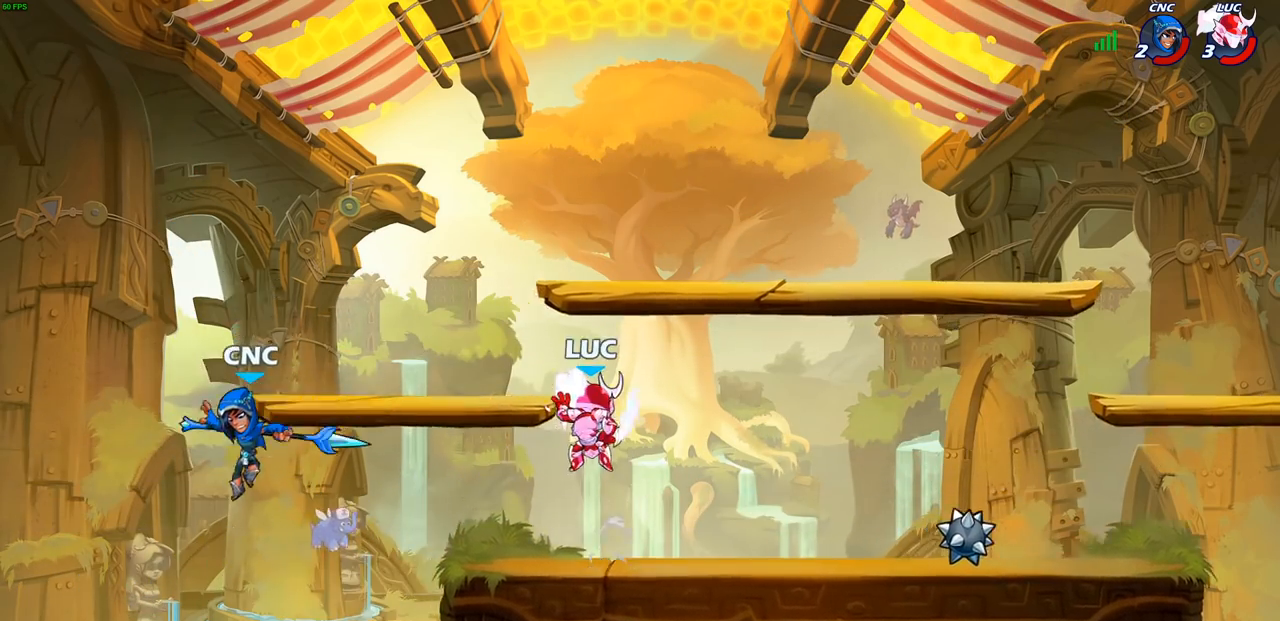
{"buttons": [], "left_stick": "right", "right_stick": "center", "events": [[450, "left_stick", "right"]]}
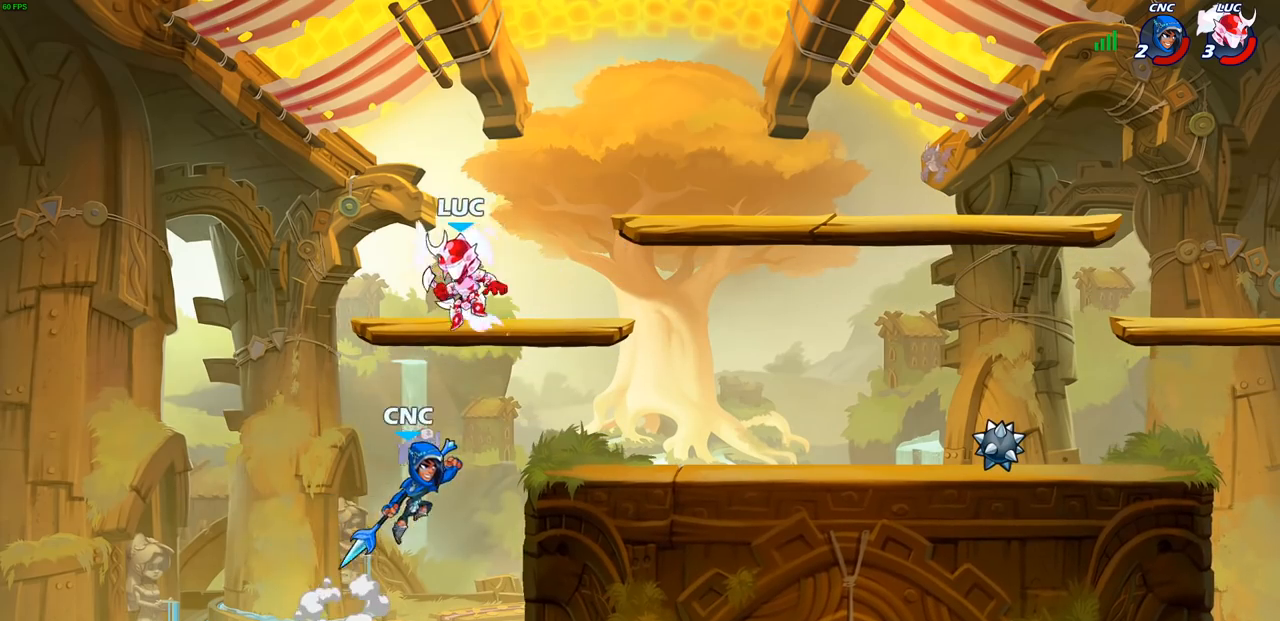
{"buttons": [], "left_stick": "right", "right_stick": "center", "events": [[67, "CROSS", "down"], [233, "CROSS", "up"], [283, "CROSS", "down"], [483, "CROSS", "up"]]}
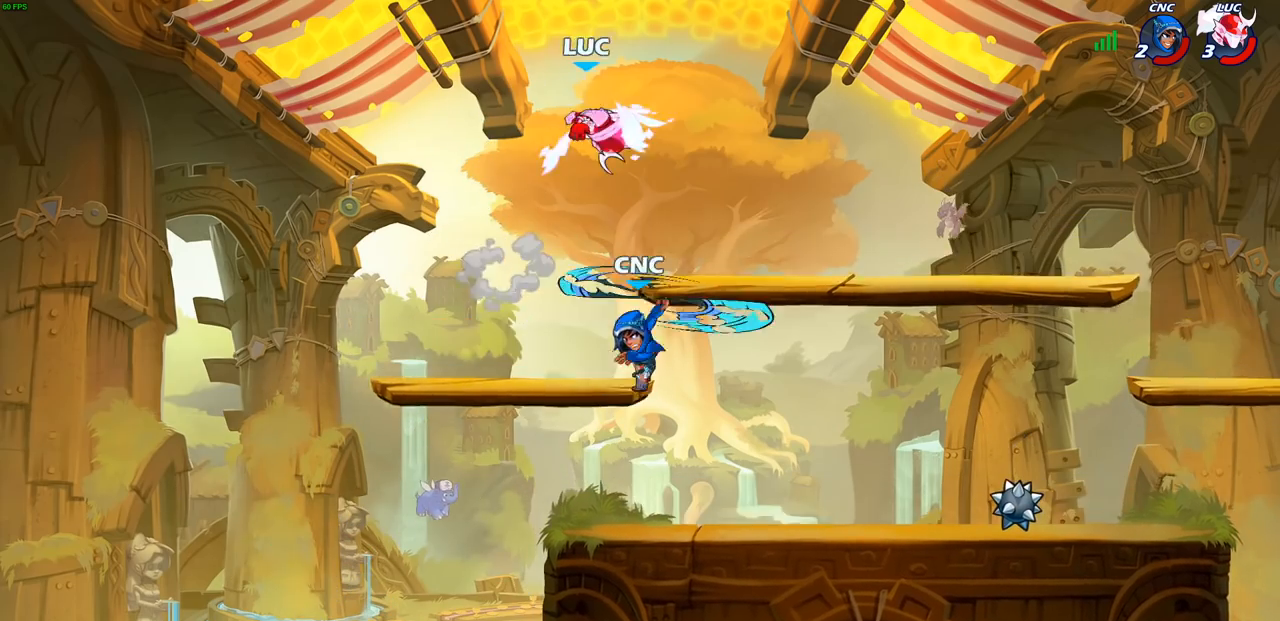
{"buttons": [], "left_stick": "center", "right_stick": "center", "events": [[67, "left_stick", "down"], [150, "SQUARE", "down"], [250, "SQUARE", "up"], [267, "left_stick", "center"]]}
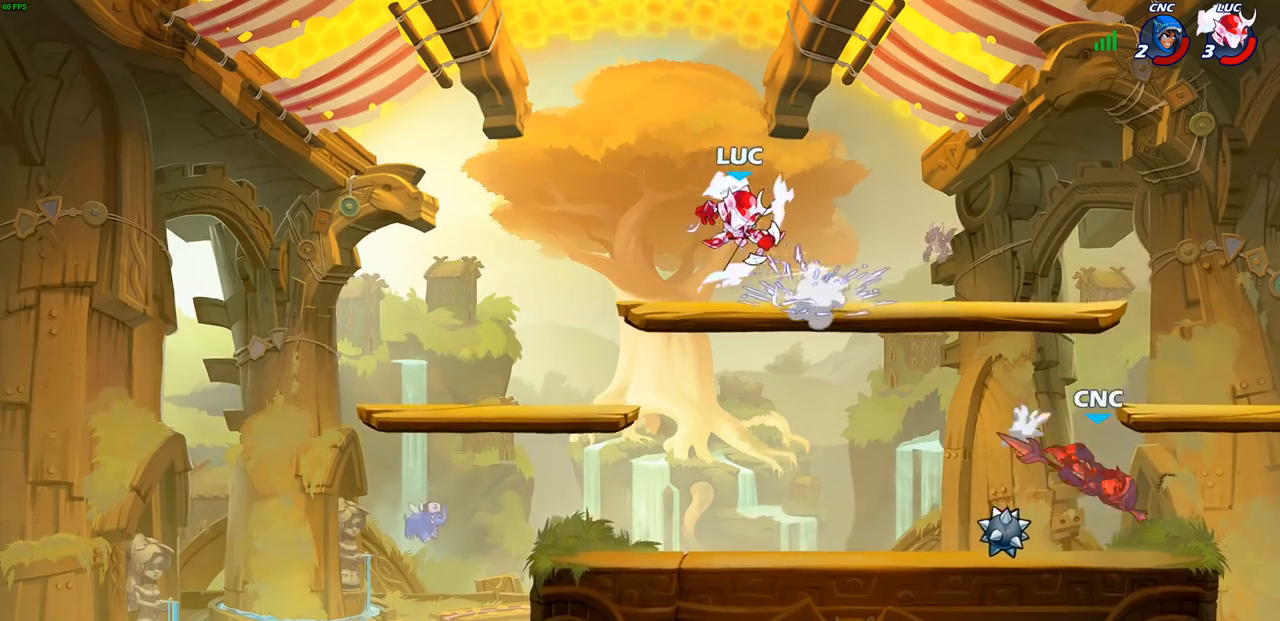
{"buttons": [], "left_stick": "right", "right_stick": "center", "events": [[50, "left_stick", "right"], [200, "R2", "down"], [250, "R1", "down"], [450, "R1", "up"], [467, "R2", "up"]]}
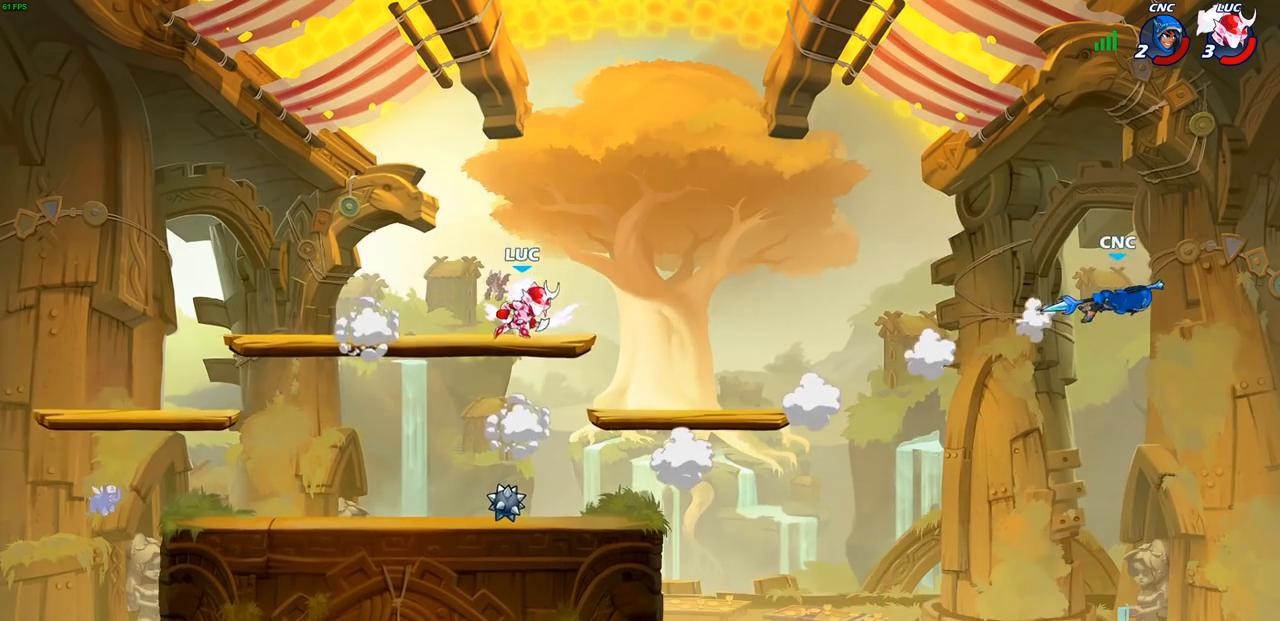
{"buttons": [], "left_stick": "up-right", "right_stick": "center", "events": [[267, "left_stick", "up-left"], [467, "left_stick", "up-right"]]}
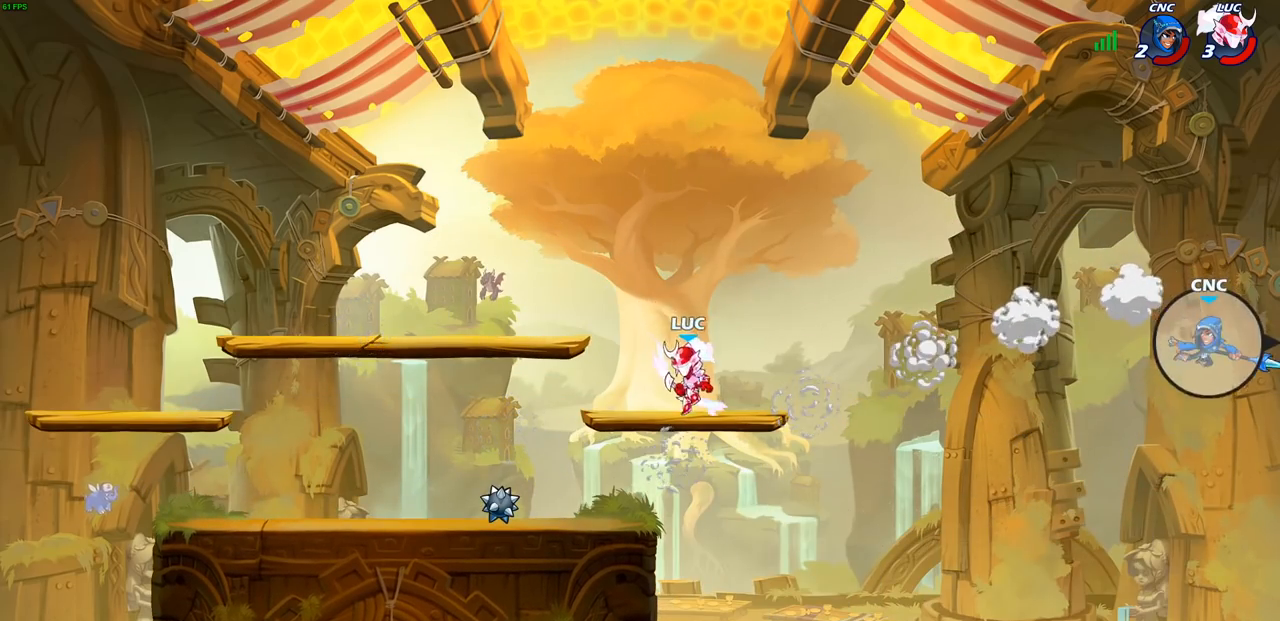
{"buttons": [], "left_stick": "down-left", "right_stick": "center", "events": [[167, "CROSS", "down"], [317, "CROSS", "up"], [317, "left_stick", "up-left"], [483, "left_stick", "down-left"]]}
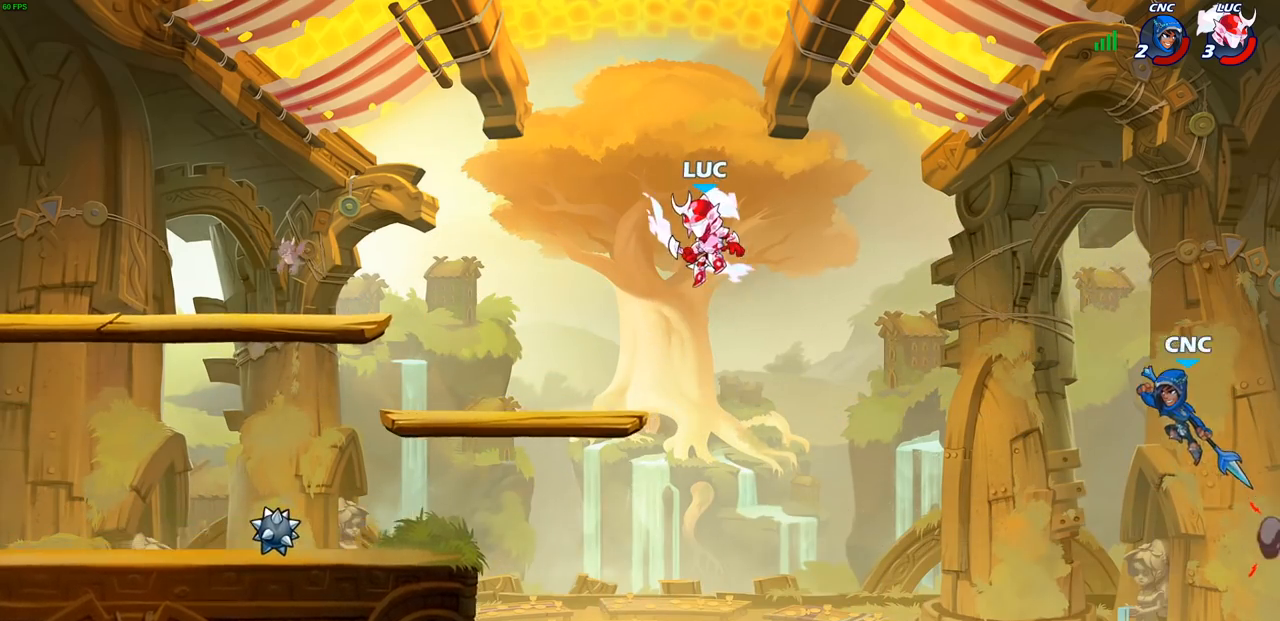
{"buttons": [], "left_stick": "center", "right_stick": "center", "events": [[100, "left_stick", "down-right"], [267, "CROSS", "down"], [333, "left_stick", "down"], [367, "SQUARE", "down"], [400, "CROSS", "up"], [400, "right_stick", "down-left"], [433, "SQUARE", "up"], [450, "right_stick", "center"], [467, "left_stick", "center"]]}
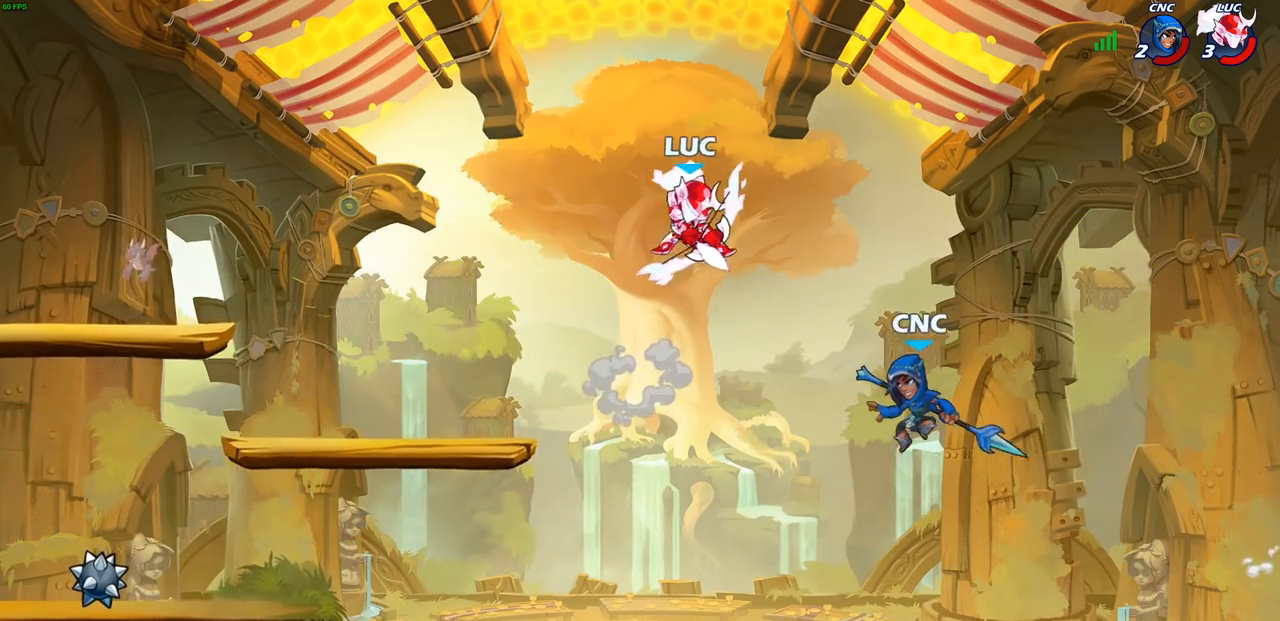
{"buttons": ["CROSS"], "left_stick": "left", "right_stick": "center", "events": [[267, "left_stick", "left"], [500, "CROSS", "down"]]}
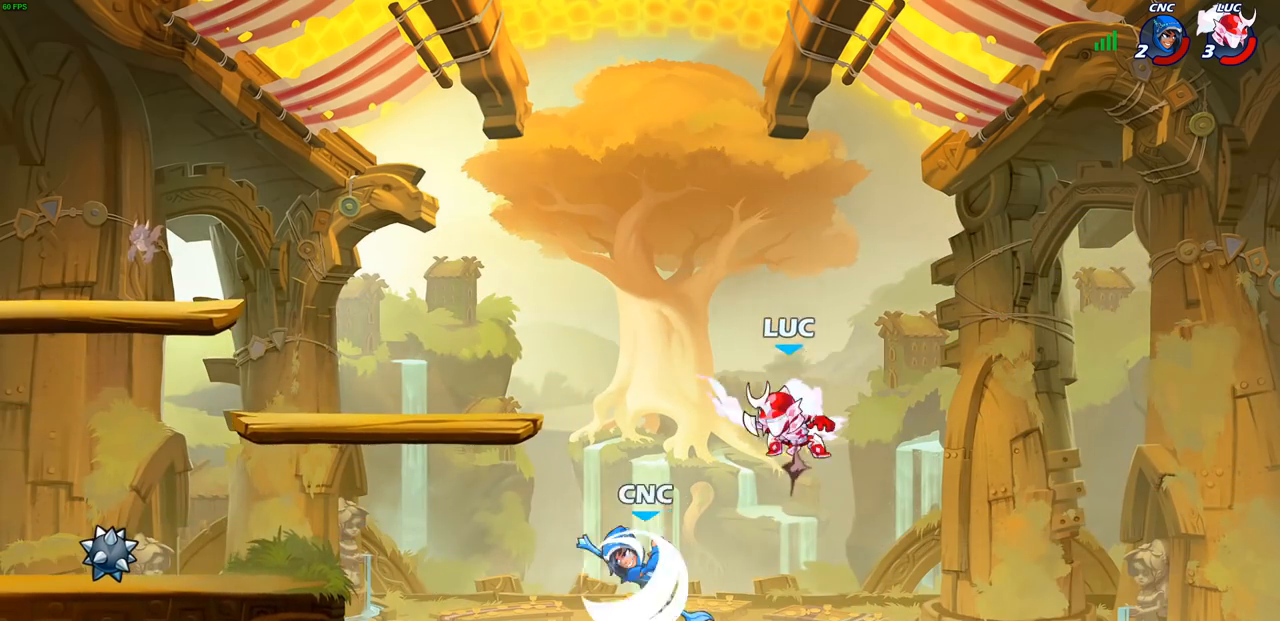
{"buttons": ["R2"], "left_stick": "left", "right_stick": "center", "events": [[217, "CROSS", "up"], [500, "R2", "down"]]}
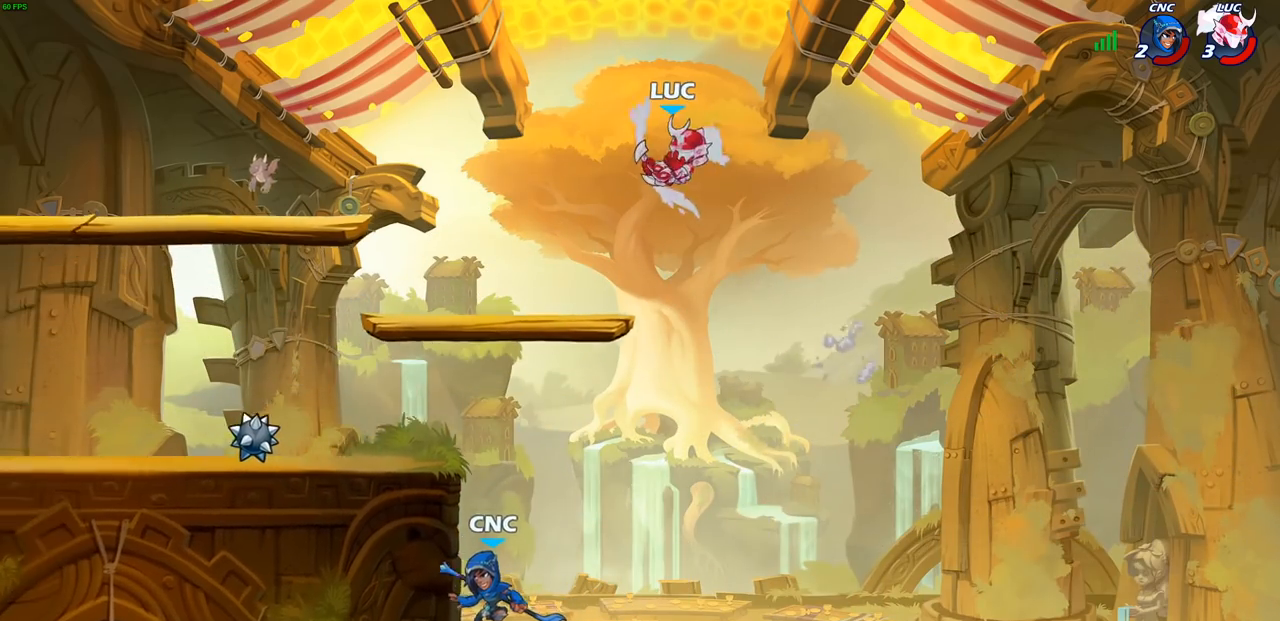
{"buttons": [], "left_stick": "down-left", "right_stick": "center", "events": [[300, "R2", "up"], [300, "left_stick", "down-right"], [417, "left_stick", "down-left"]]}
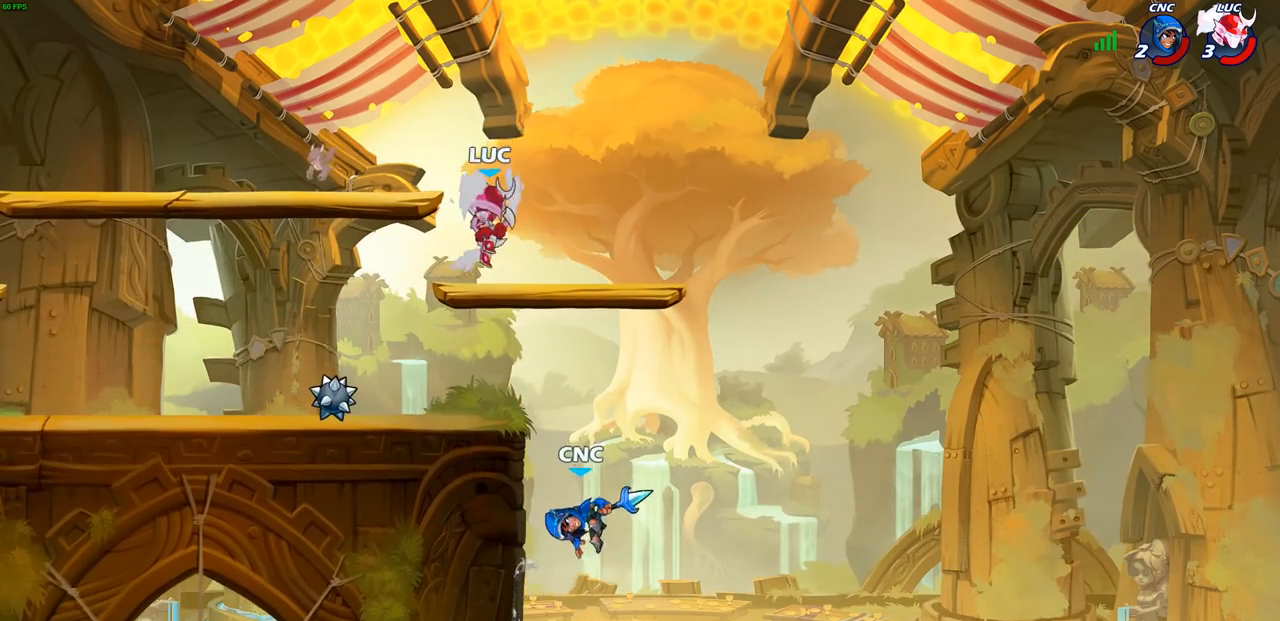
{"buttons": [], "left_stick": "right", "right_stick": "center", "events": [[183, "left_stick", "down-right"], [250, "left_stick", "right"], [283, "R2", "down"], [300, "CROSS", "down"], [333, "SQUARE", "down"], [350, "right_stick", "down"], [367, "CROSS", "up"], [367, "R2", "up"], [417, "SQUARE", "up"], [417, "right_stick", "center"]]}
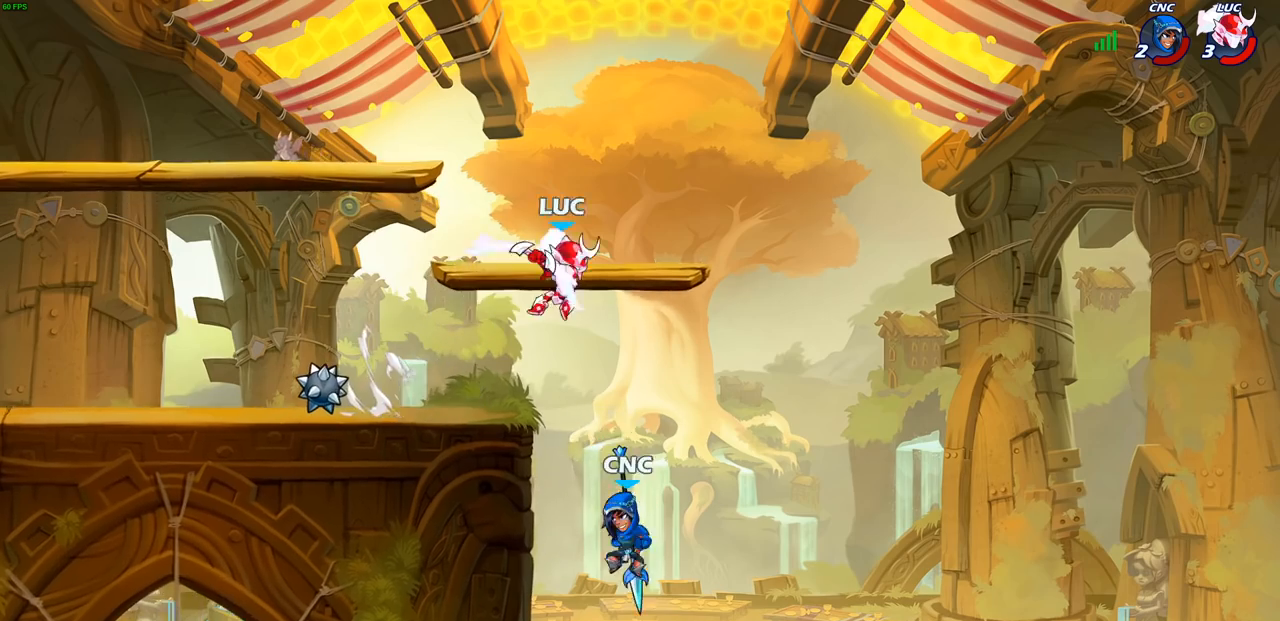
{"buttons": ["CROSS"], "left_stick": "up-left", "right_stick": "center", "events": [[233, "left_stick", "center"], [283, "left_stick", "left"], [417, "CROSS", "down"], [500, "left_stick", "up-left"]]}
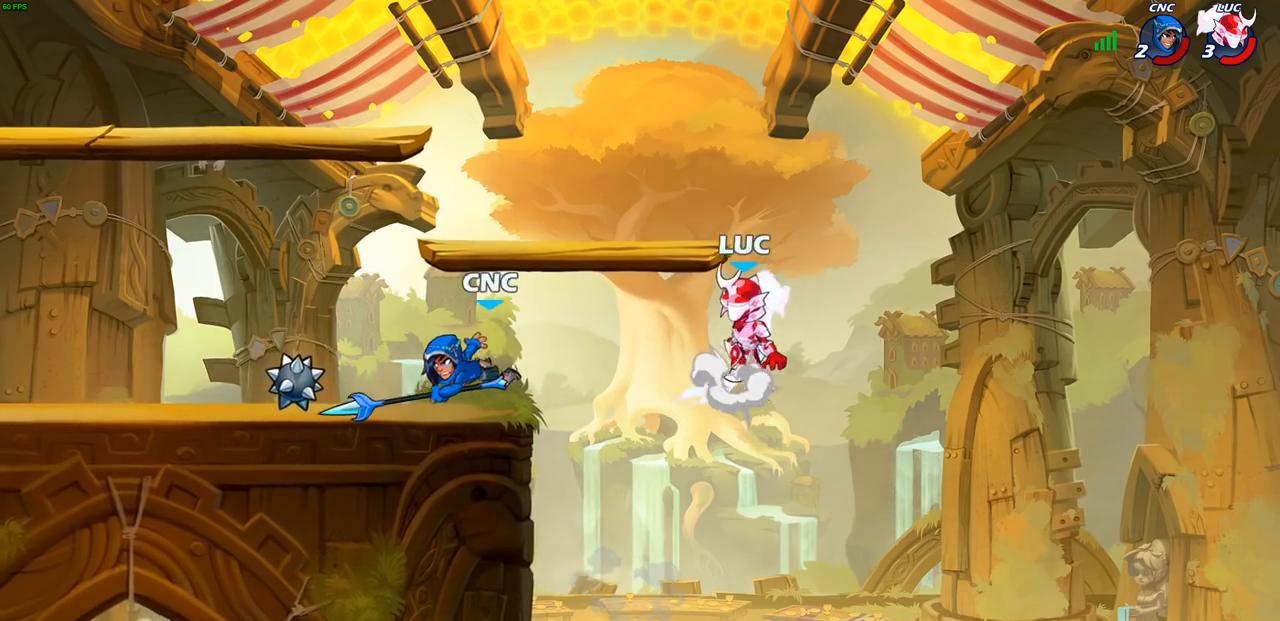
{"buttons": [], "left_stick": "down", "right_stick": "center", "events": [[83, "CROSS", "up"], [150, "CROSS", "down"], [333, "CROSS", "up"], [367, "left_stick", "down-left"], [433, "left_stick", "down"]]}
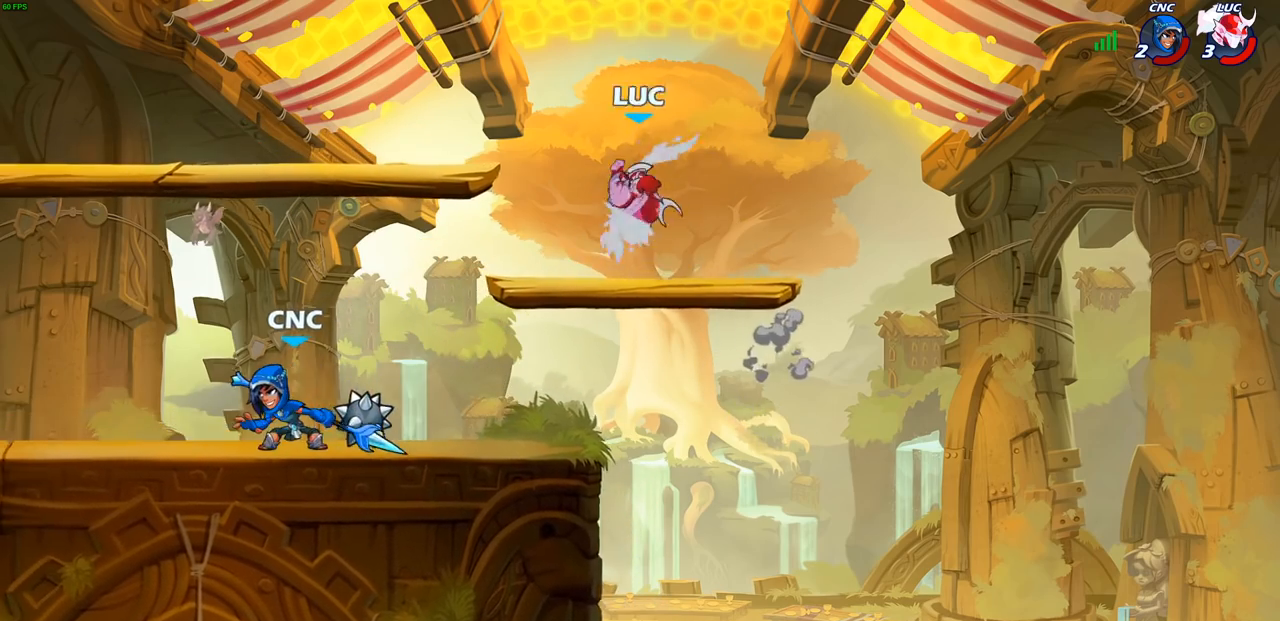
{"buttons": [], "left_stick": "center", "right_stick": "center", "events": [[117, "left_stick", "down-left"], [217, "left_stick", "left"], [283, "R2", "down"], [367, "SQUARE", "down"], [367, "left_stick", "center"], [400, "R2", "up"], [450, "SQUARE", "up"]]}
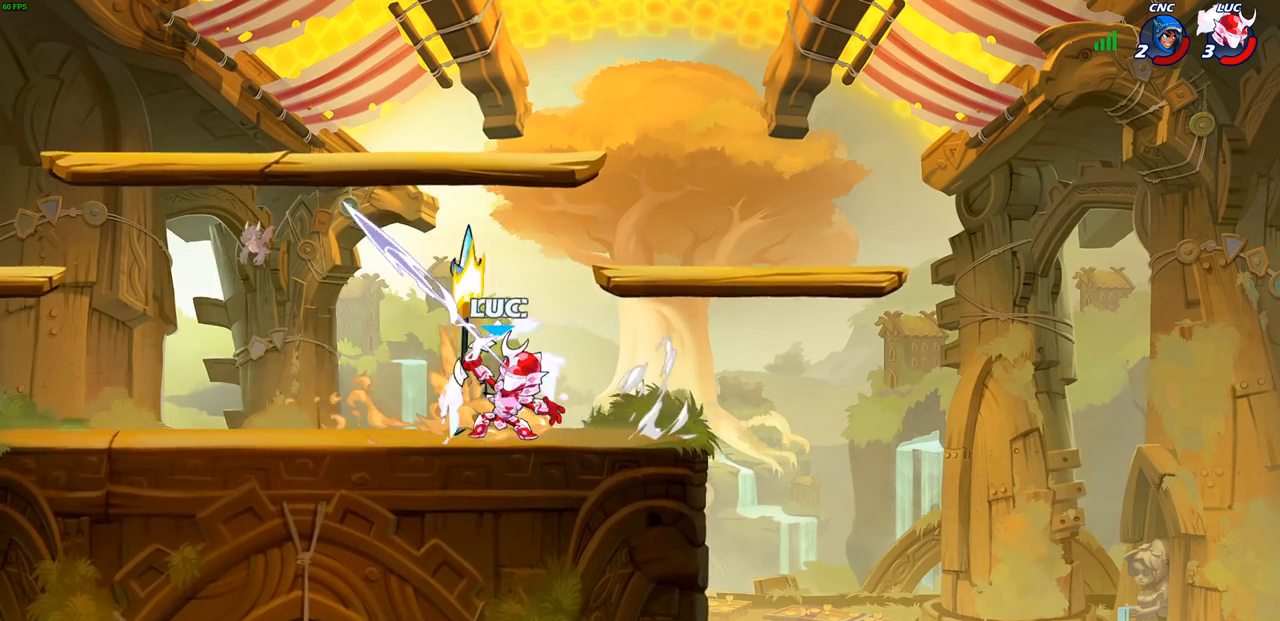
{"buttons": [], "left_stick": "right", "right_stick": "center", "events": [[367, "left_stick", "right"]]}